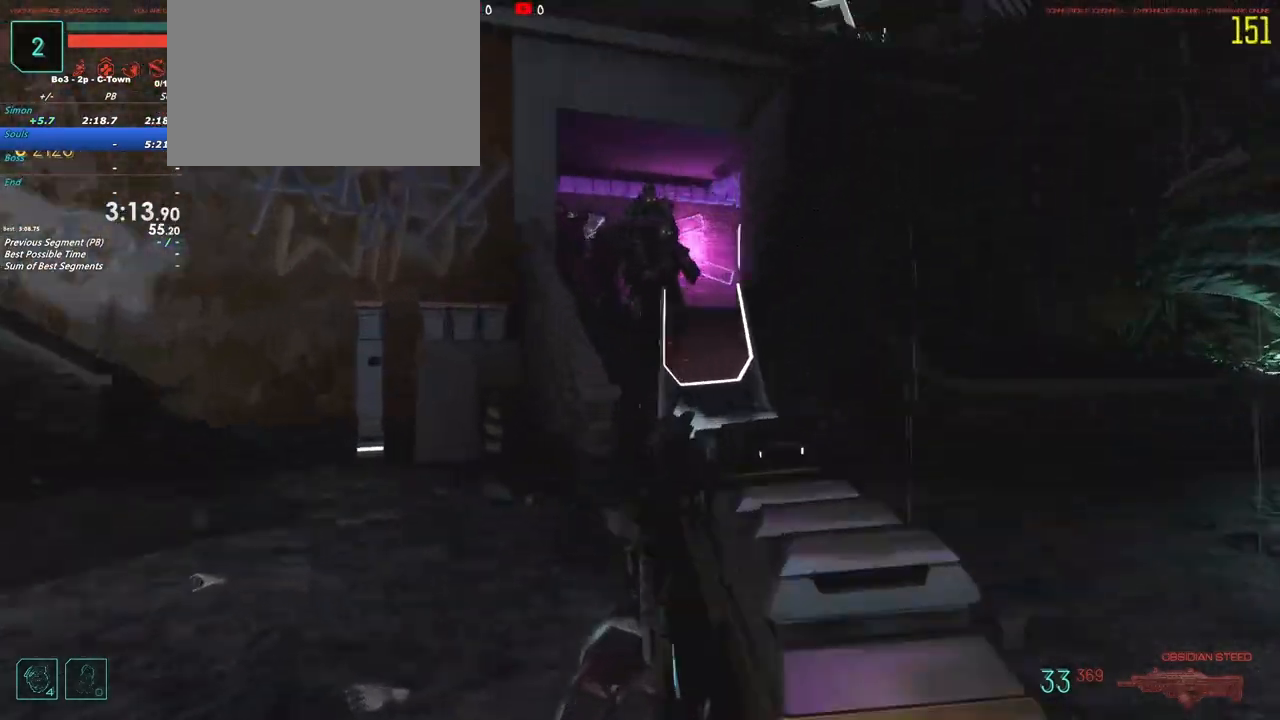
Gameplay with keyboard and mouse; each line is a JSON object with the keys held at the frame after it. "events" lists presses ("down") and releases ("up") of "1", "2", "3", "4", "5", "a", "alt", "c", "caps_lock", "ctrl", "d", "e", "f", "g", "q", "r", "s", "shift", "t", "tab", "v", "w", "x" and "z" between this image and that frame as [ms after this image, input, new state], when the widget could be followed in between. No other keys are recorded. Mouse buttons are not recorded. Not read: mouse_move.
{"keys": [], "events": []}
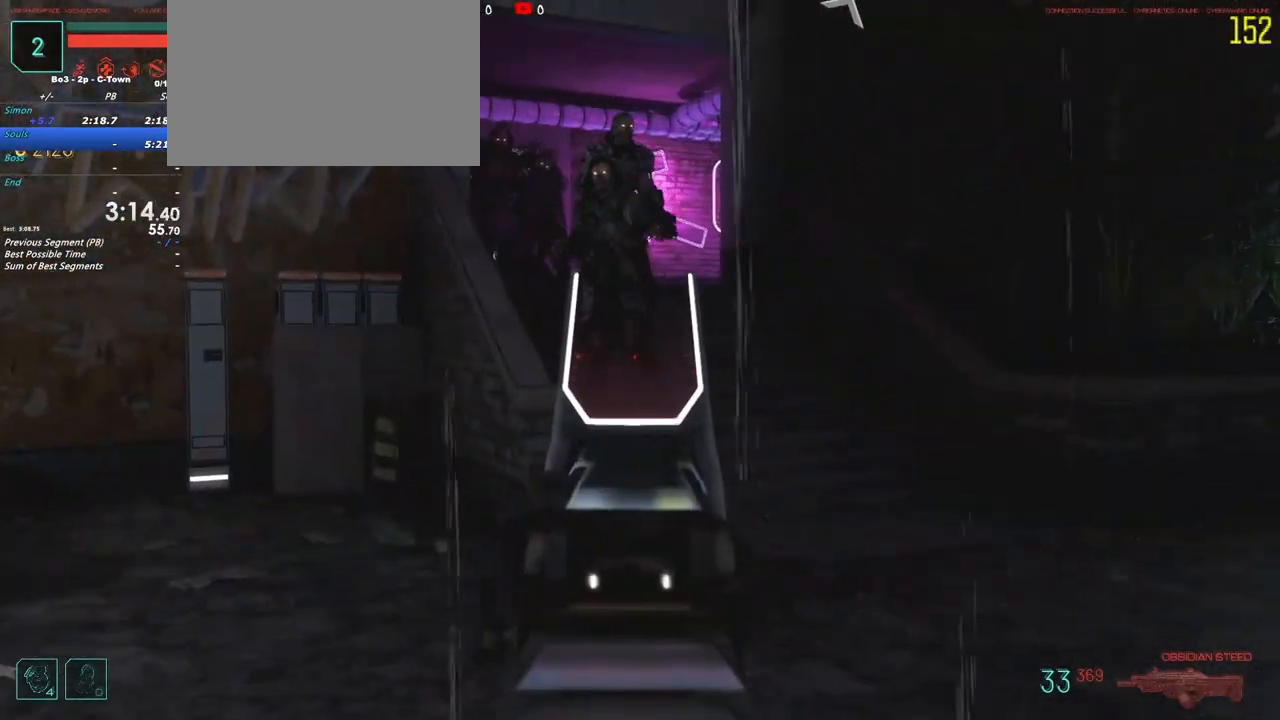
{"keys": [], "events": [[317, "a", "down"], [467, "a", "up"]]}
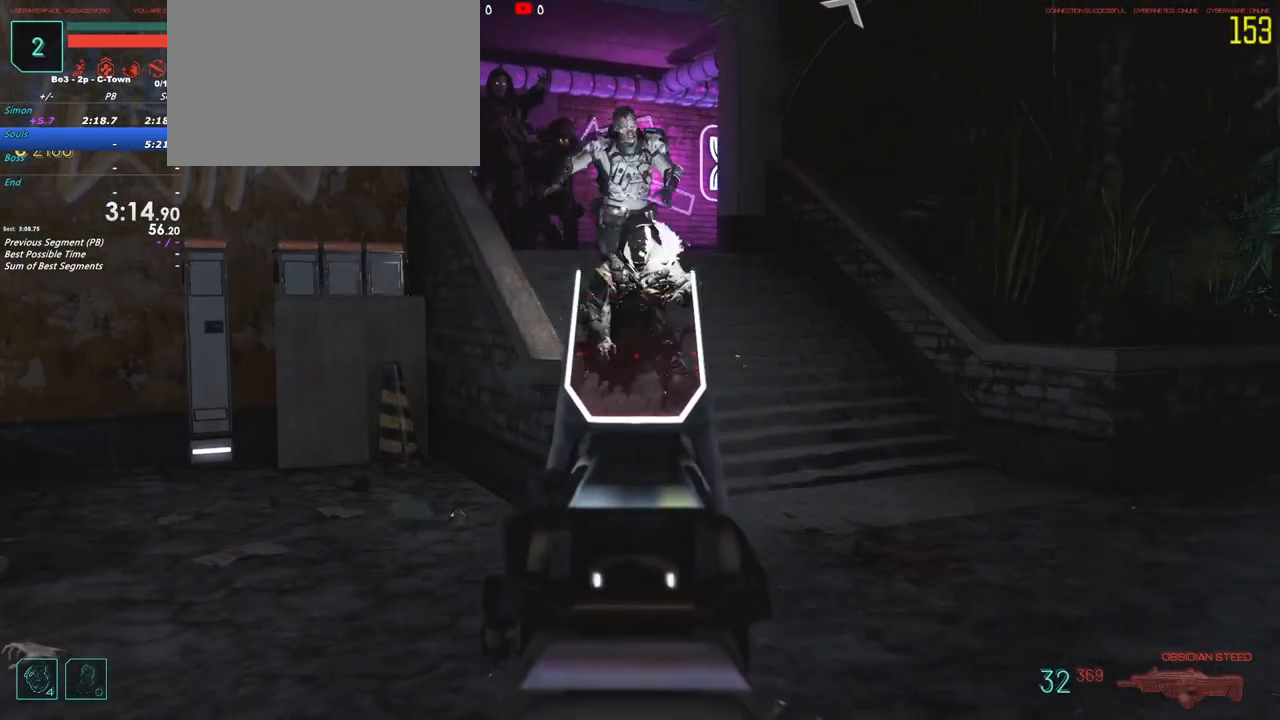
{"keys": [], "events": [[100, "a", "down"], [250, "a", "up"]]}
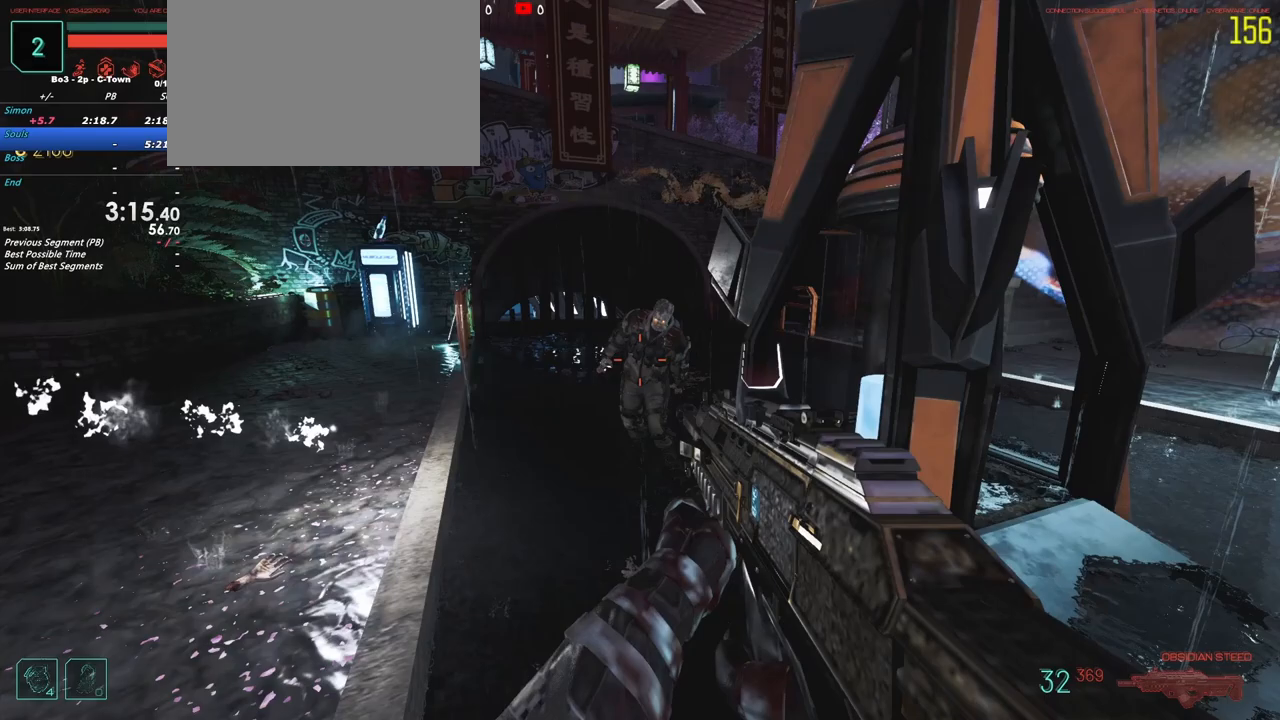
{"keys": [], "events": []}
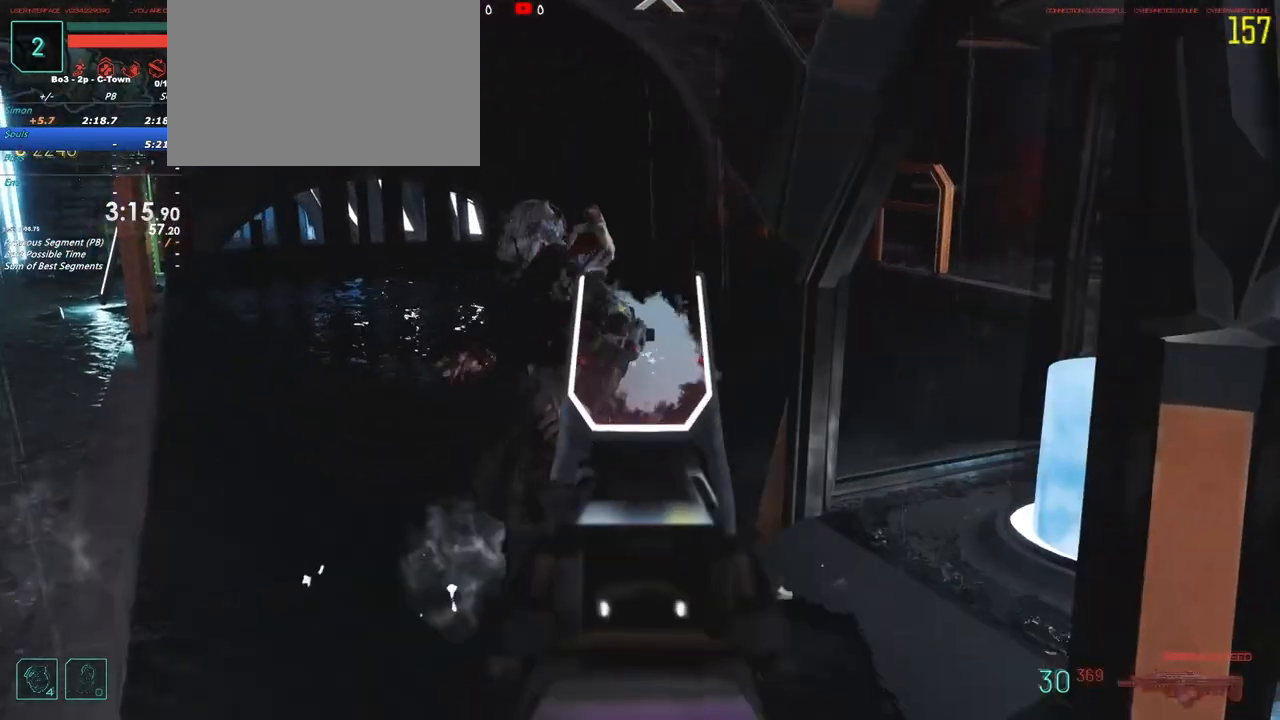
{"keys": [], "events": [[183, "d", "down"], [333, "d", "up"]]}
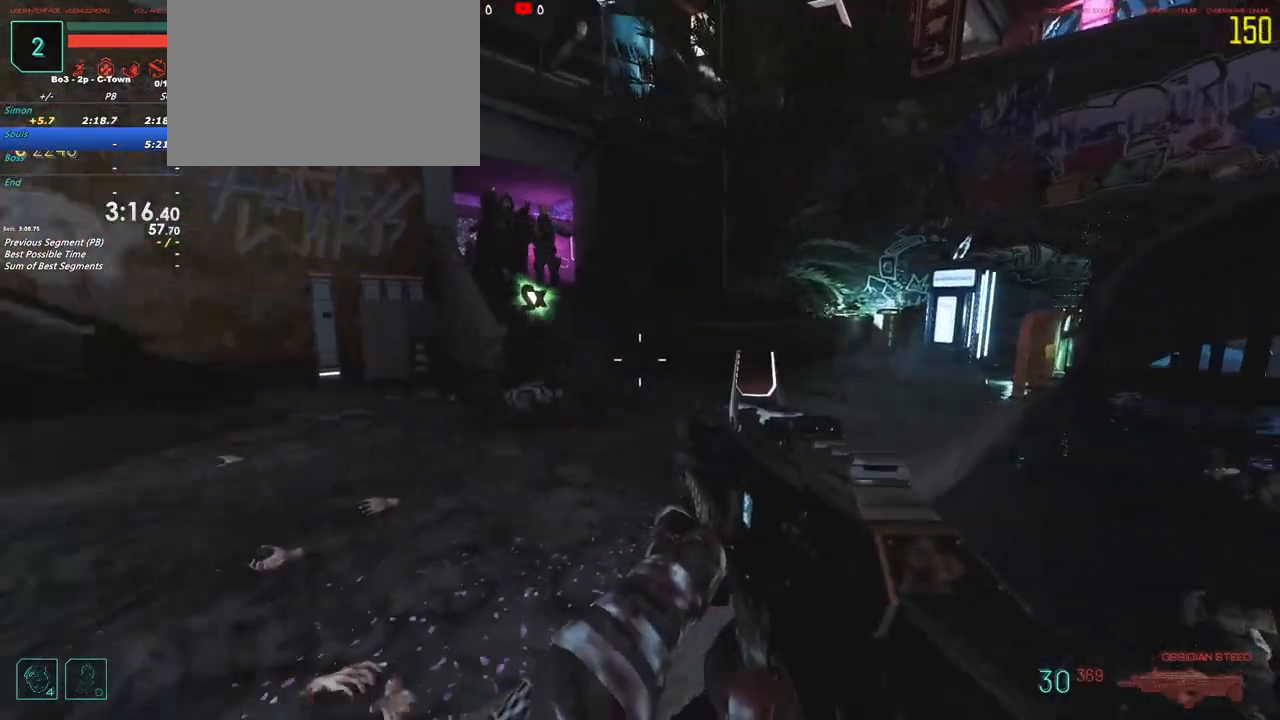
{"keys": [], "events": []}
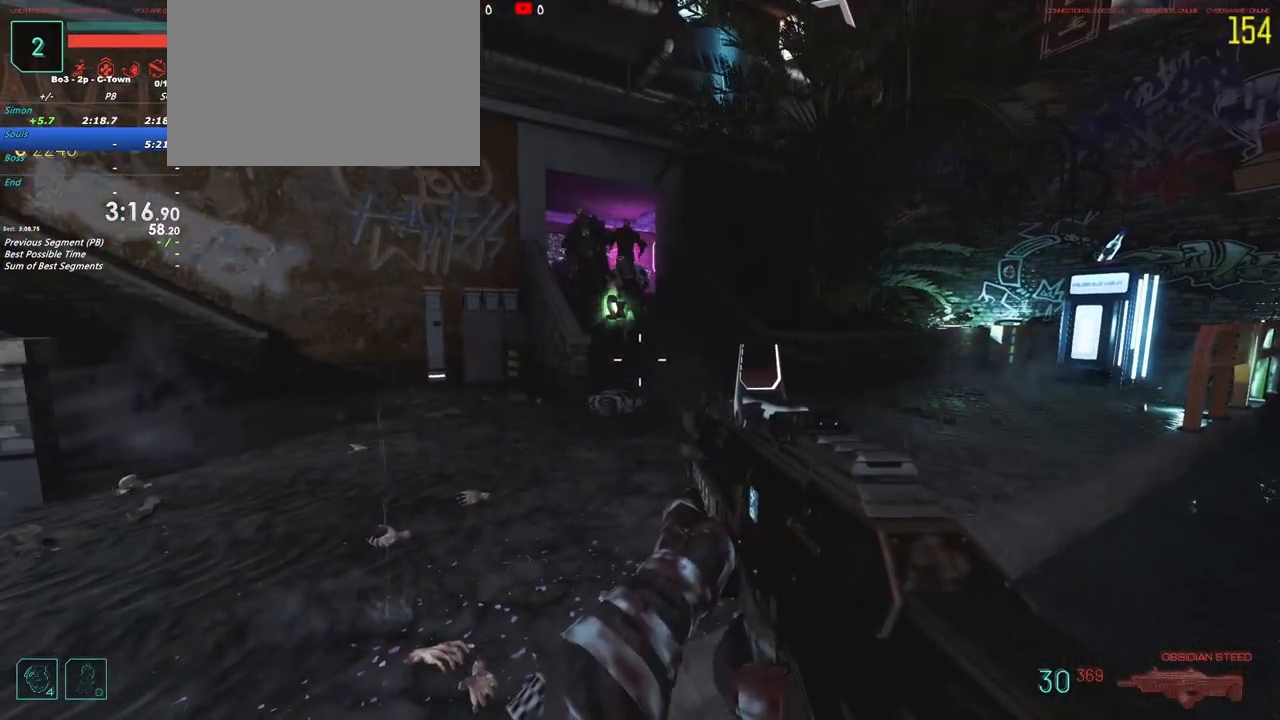
{"keys": [], "events": [[267, "w", "down"], [400, "w", "up"]]}
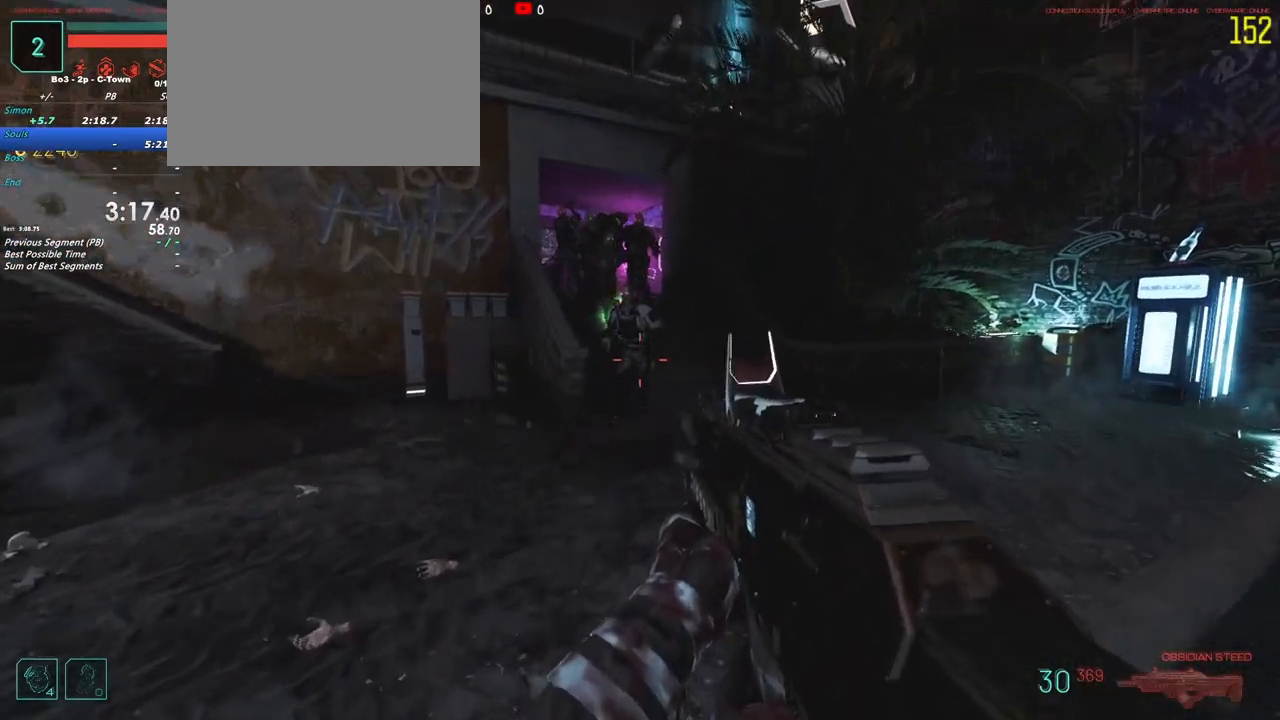
{"keys": [], "events": []}
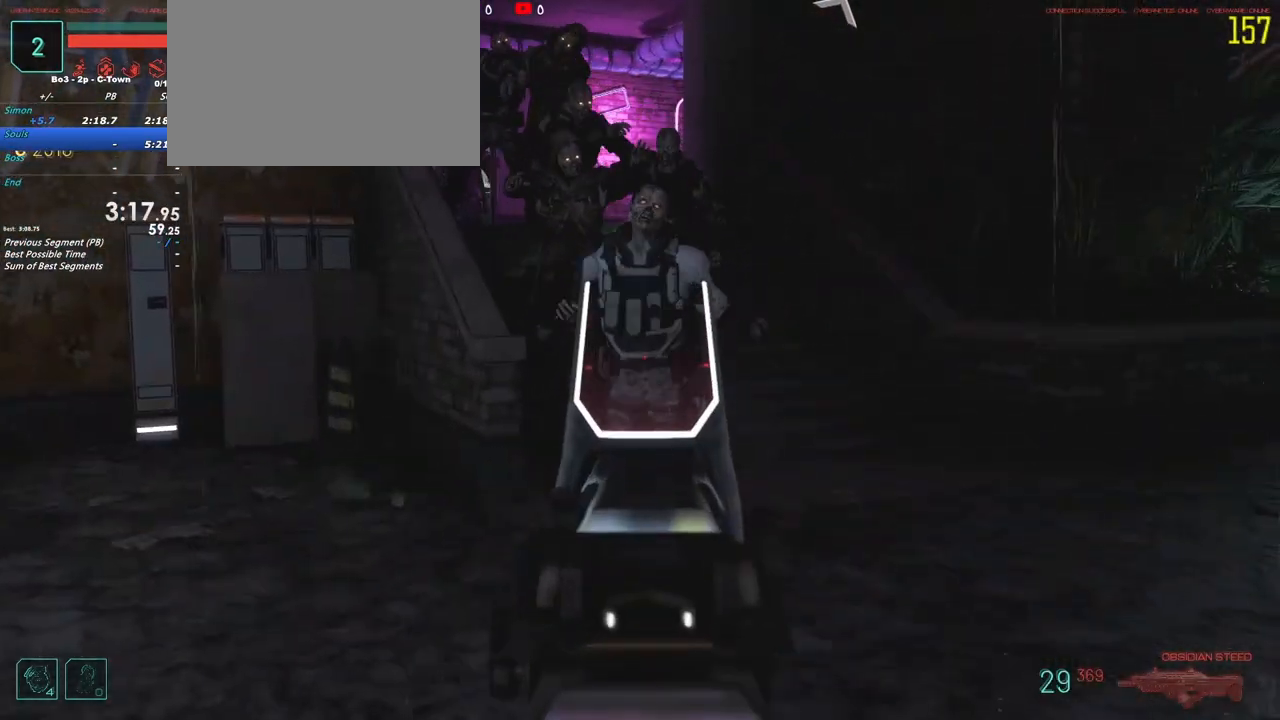
{"keys": [], "events": [[17, "s", "down"], [350, "s", "up"]]}
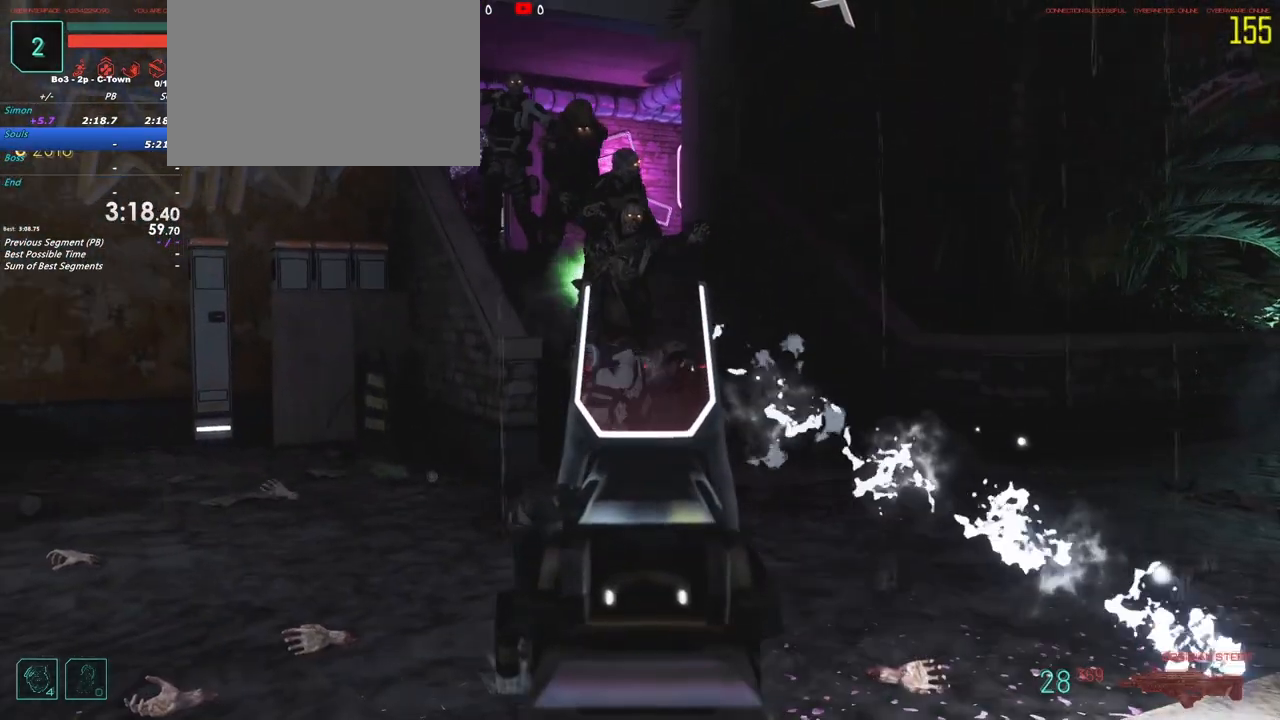
{"keys": [], "events": []}
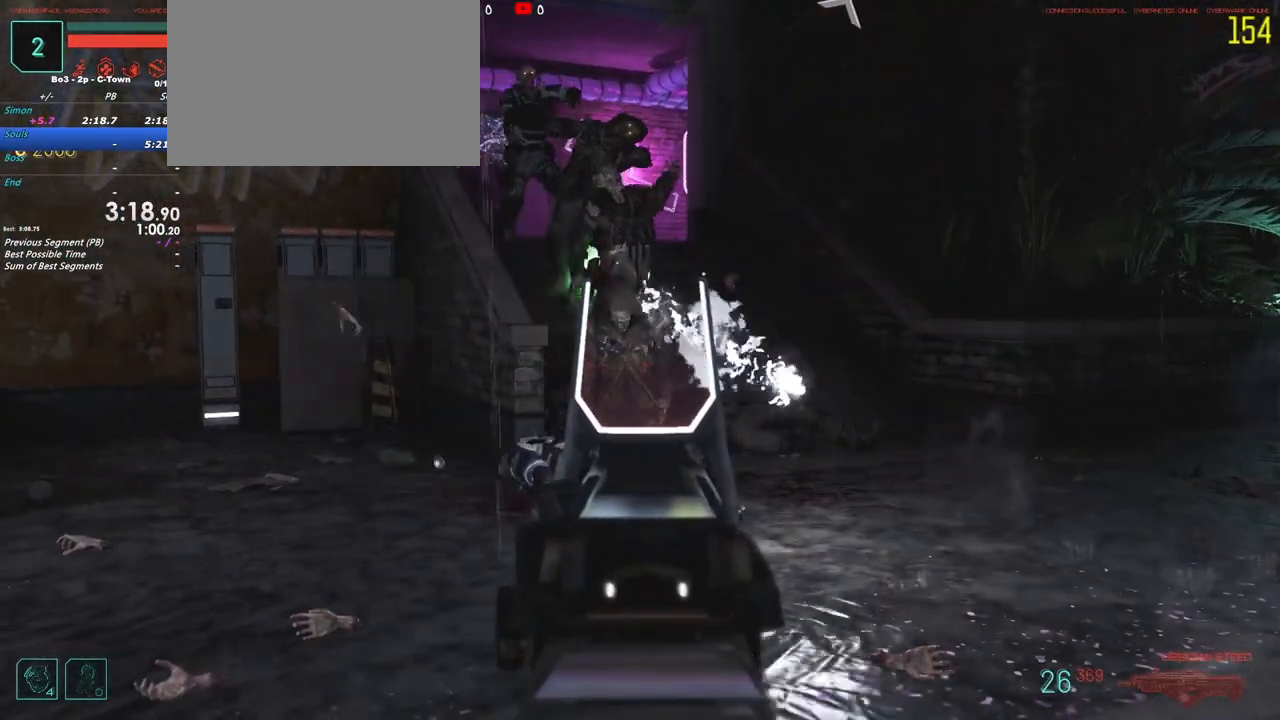
{"keys": [], "events": []}
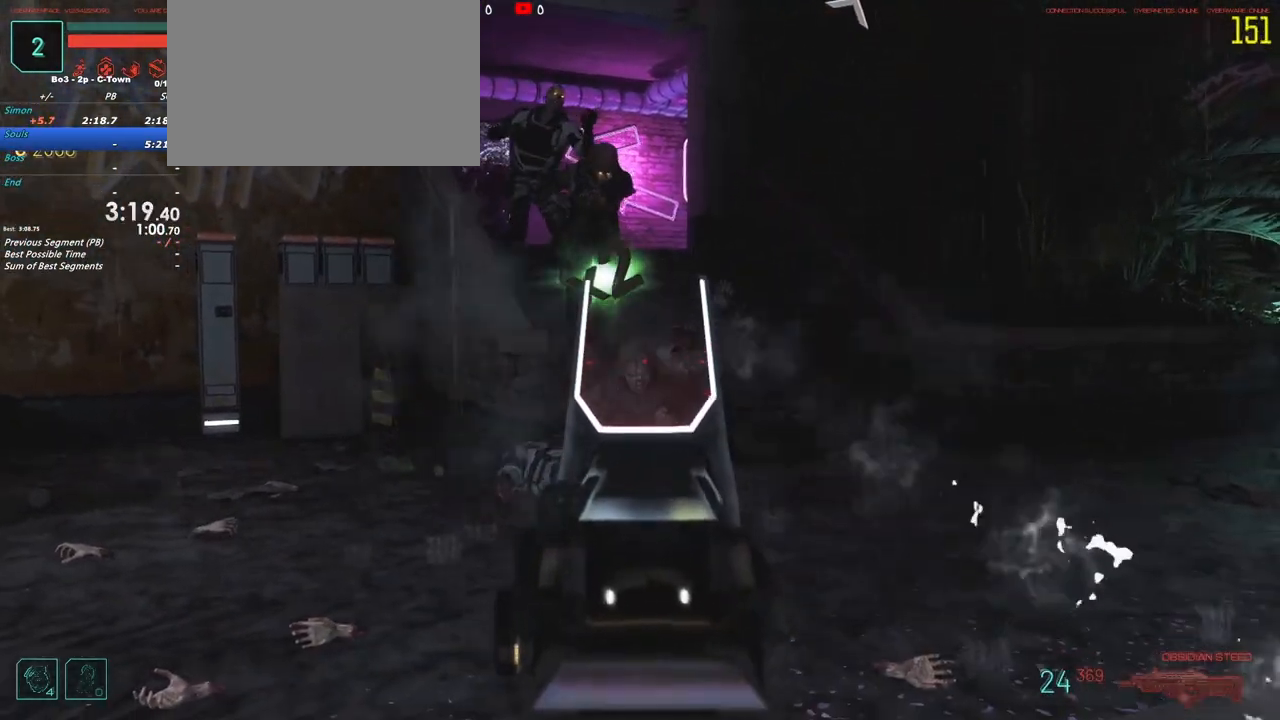
{"keys": [], "events": []}
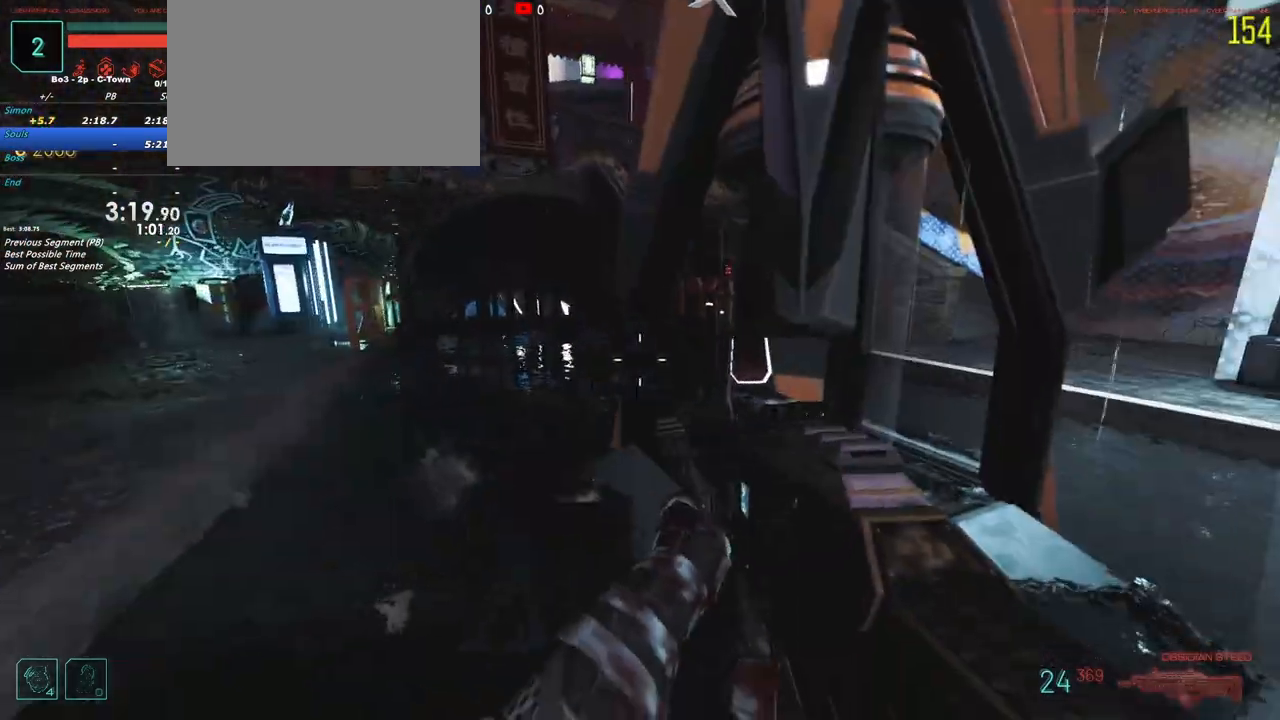
{"keys": ["d"], "events": [[450, "d", "down"]]}
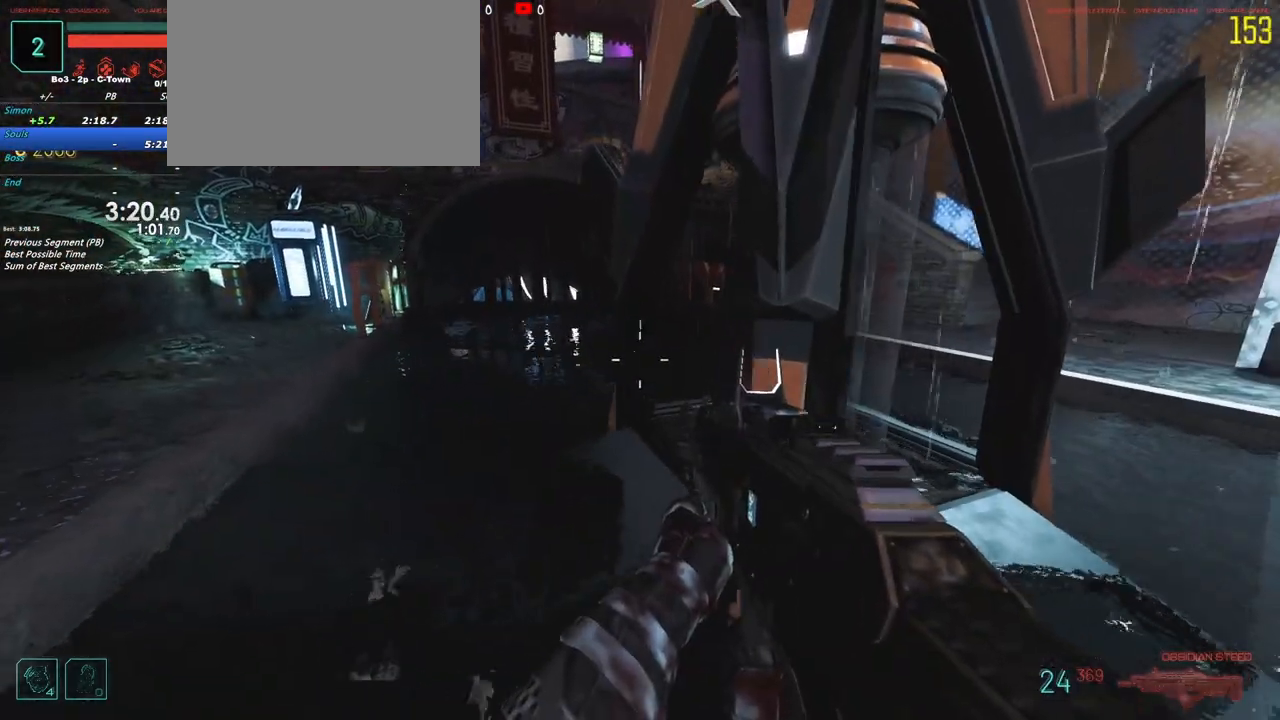
{"keys": [], "events": [[233, "d", "up"]]}
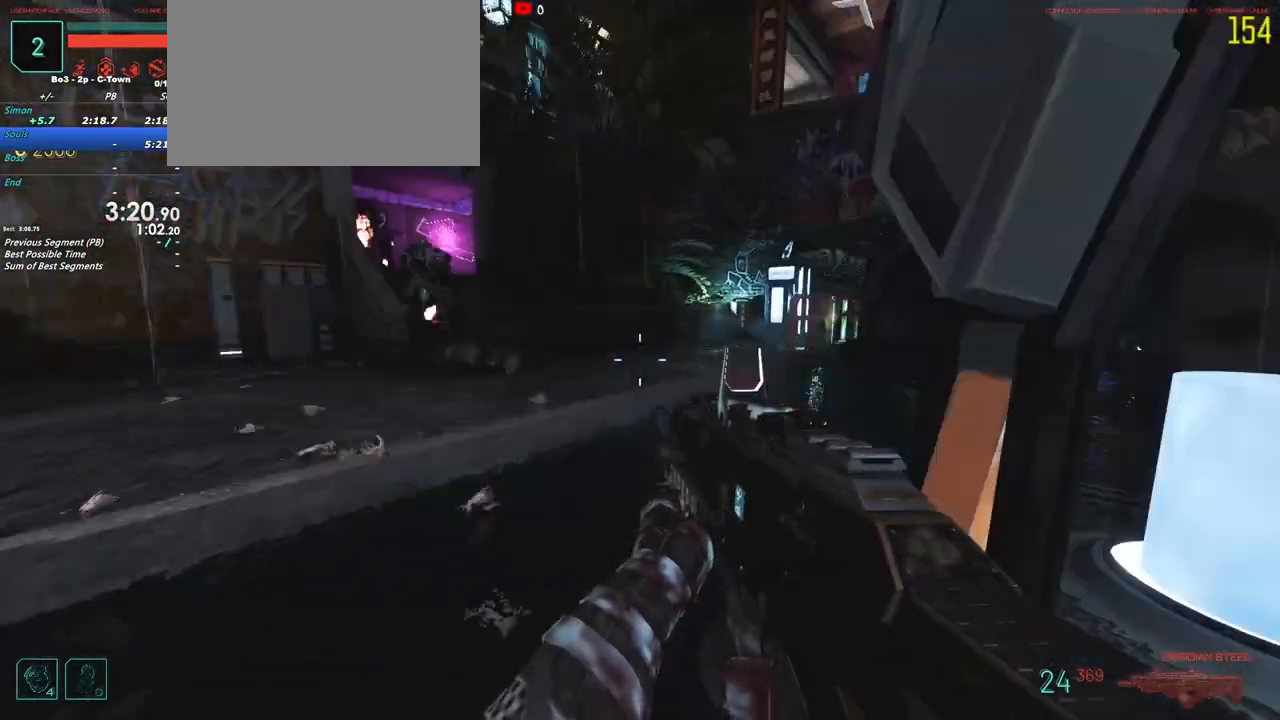
{"keys": ["w"], "events": [[100, "w", "down"]]}
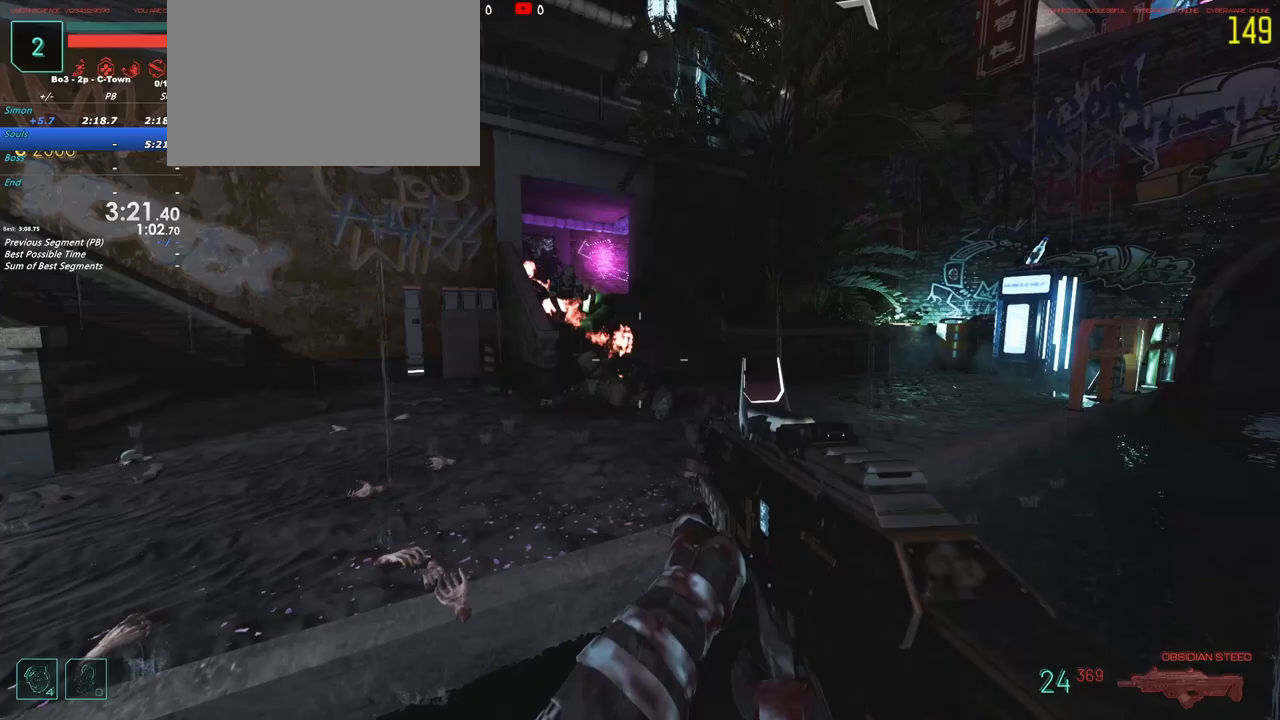
{"keys": ["d"], "events": [[117, "shift", "down"], [350, "shift", "up"], [400, "d", "down"], [400, "w", "up"]]}
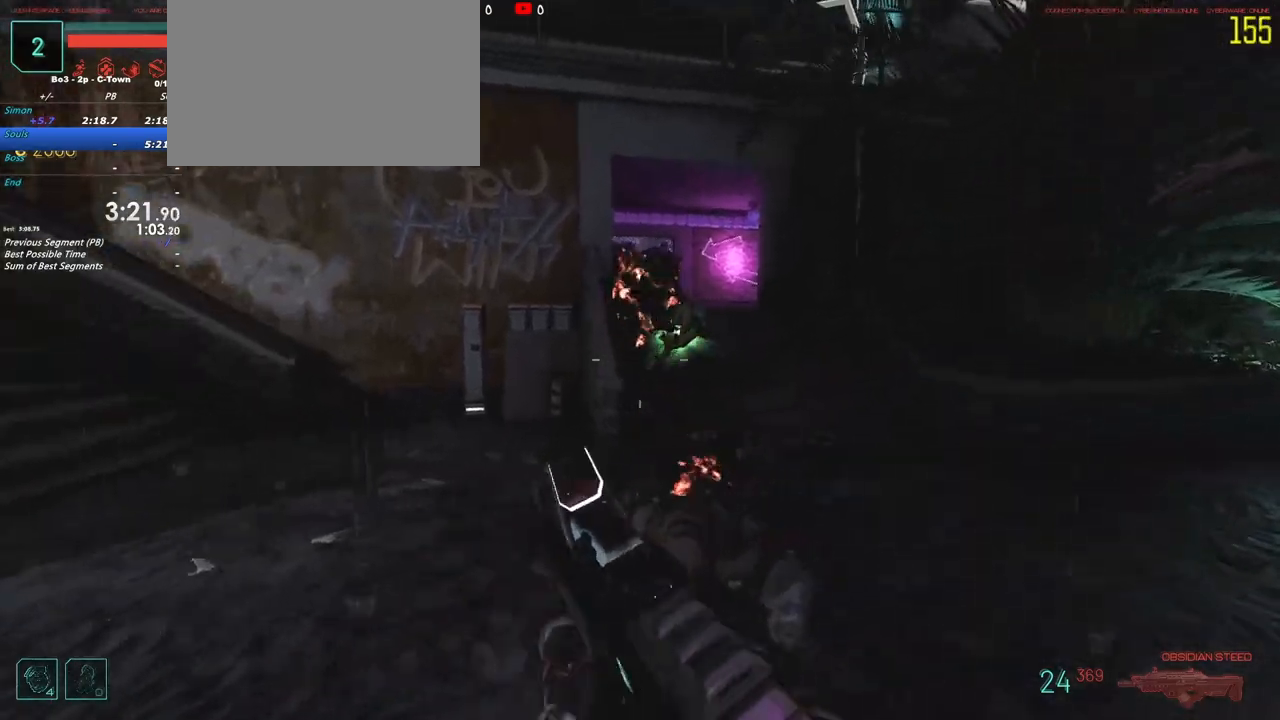
{"keys": [], "events": [[283, "d", "up"]]}
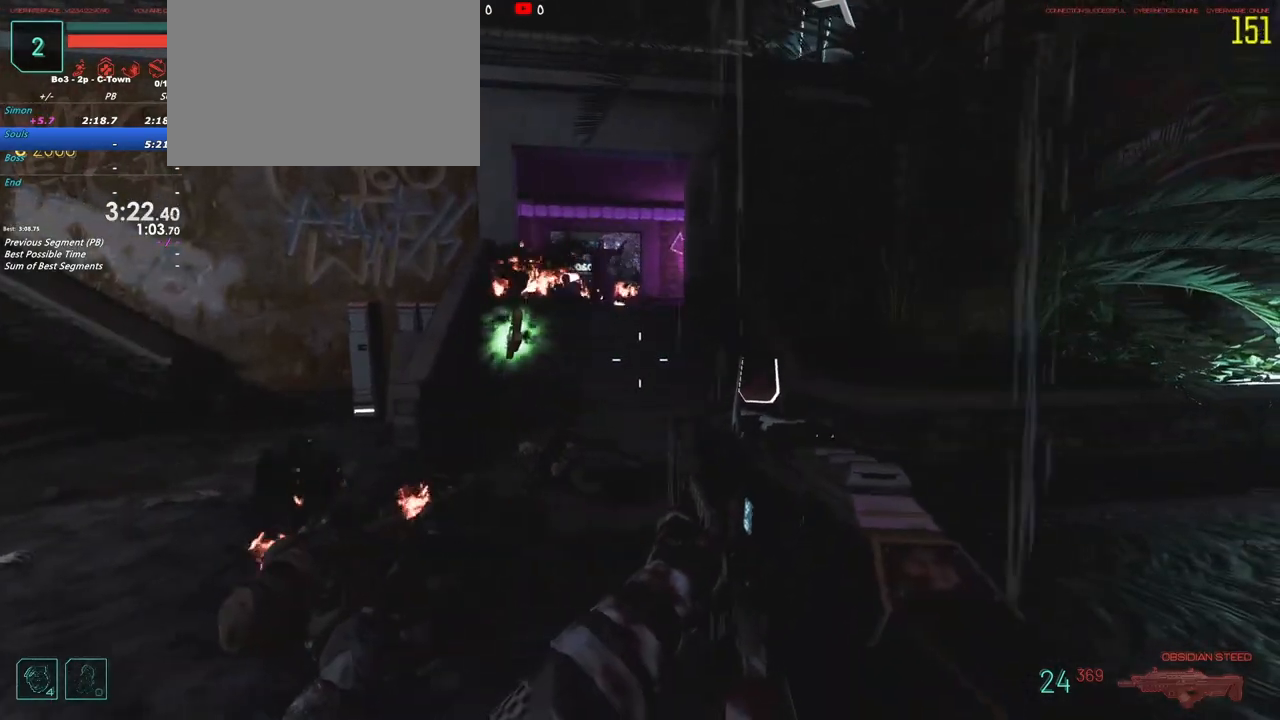
{"keys": [], "events": [[183, "w", "down"], [200, "shift", "down"], [333, "shift", "up"], [383, "w", "up"]]}
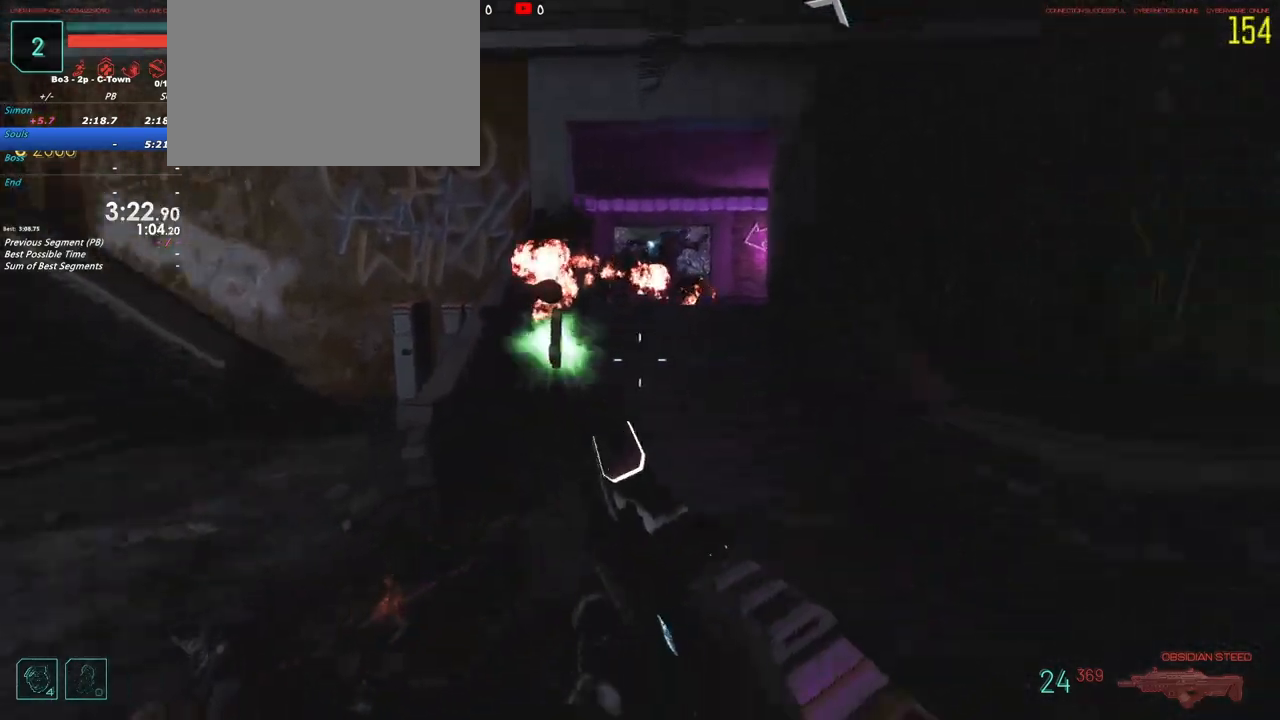
{"keys": [], "events": [[267, "r", "down"], [400, "r", "up"]]}
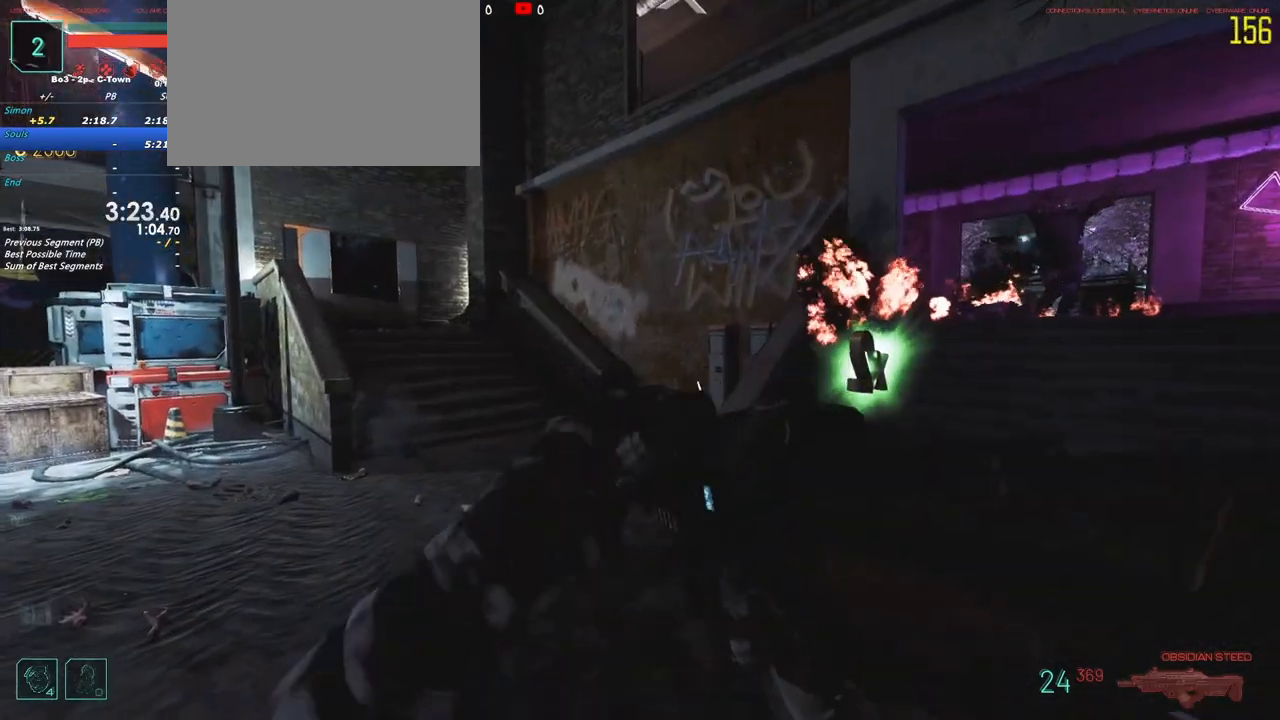
{"keys": ["w"], "events": [[467, "w", "down"]]}
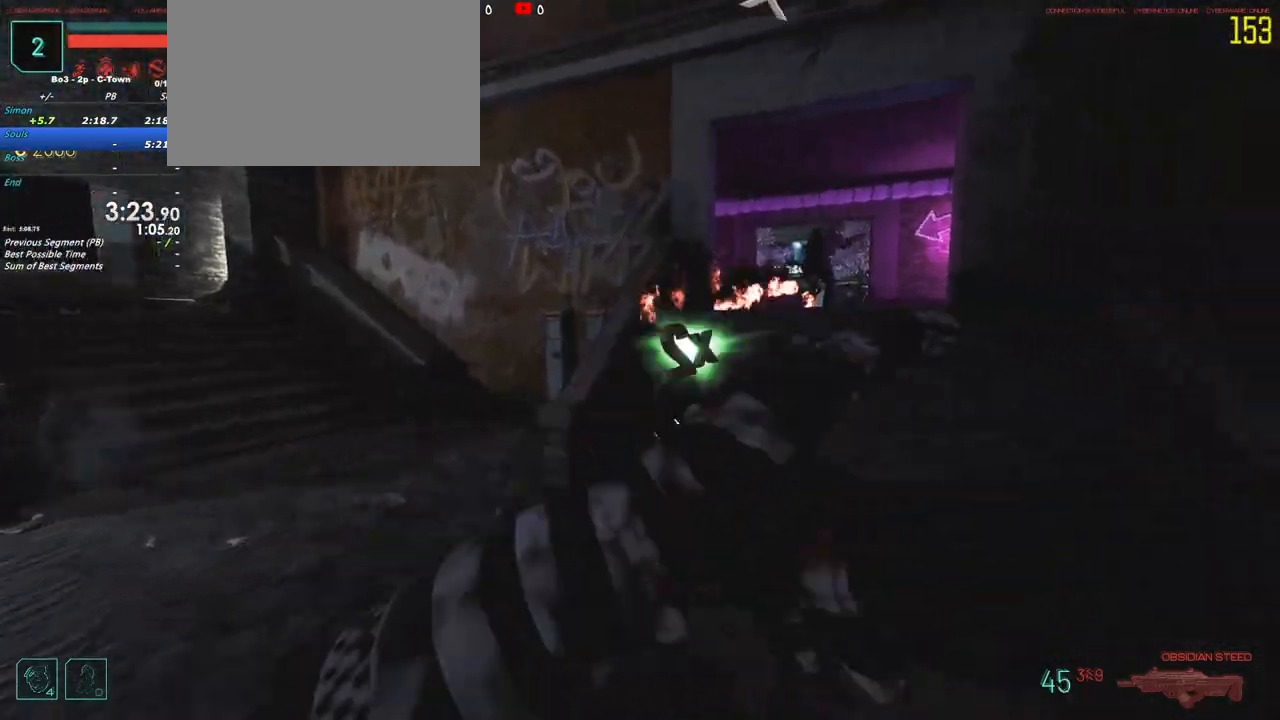
{"keys": ["a", "shift", "w"], "events": [[17, "shift", "down"], [100, "d", "down"], [350, "a", "down"], [350, "d", "up"]]}